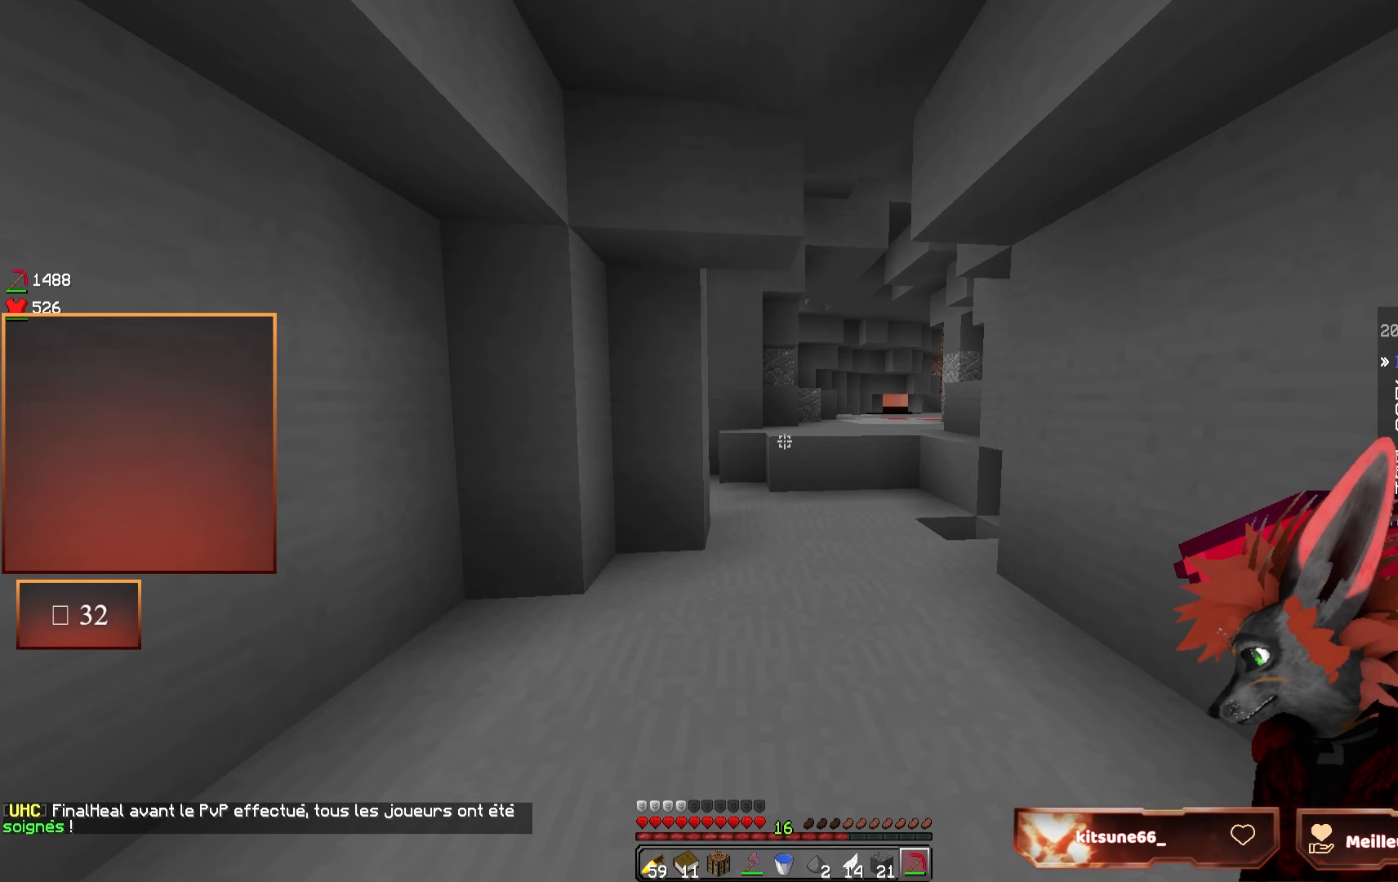
Gameplay with keyboard and mouse; each line is a JSON object with the keys and mouse buttons held at the frame after it. "events" lists presses ("down") and releases ("up") of "d", "q", "s", "z", "mouse_left" and "mouse_right" between this image and that frame as [ms after this image, input, new state], when the widget could be followed in between. "mouse_left", "mouse_right" = the "left", "right" buttons of the "mouse" list. No other keys are recorded. Fast repeated clicks can show as one long hold. Mouse movement is not recorded.
{"keys": [], "mouse": [], "events": []}
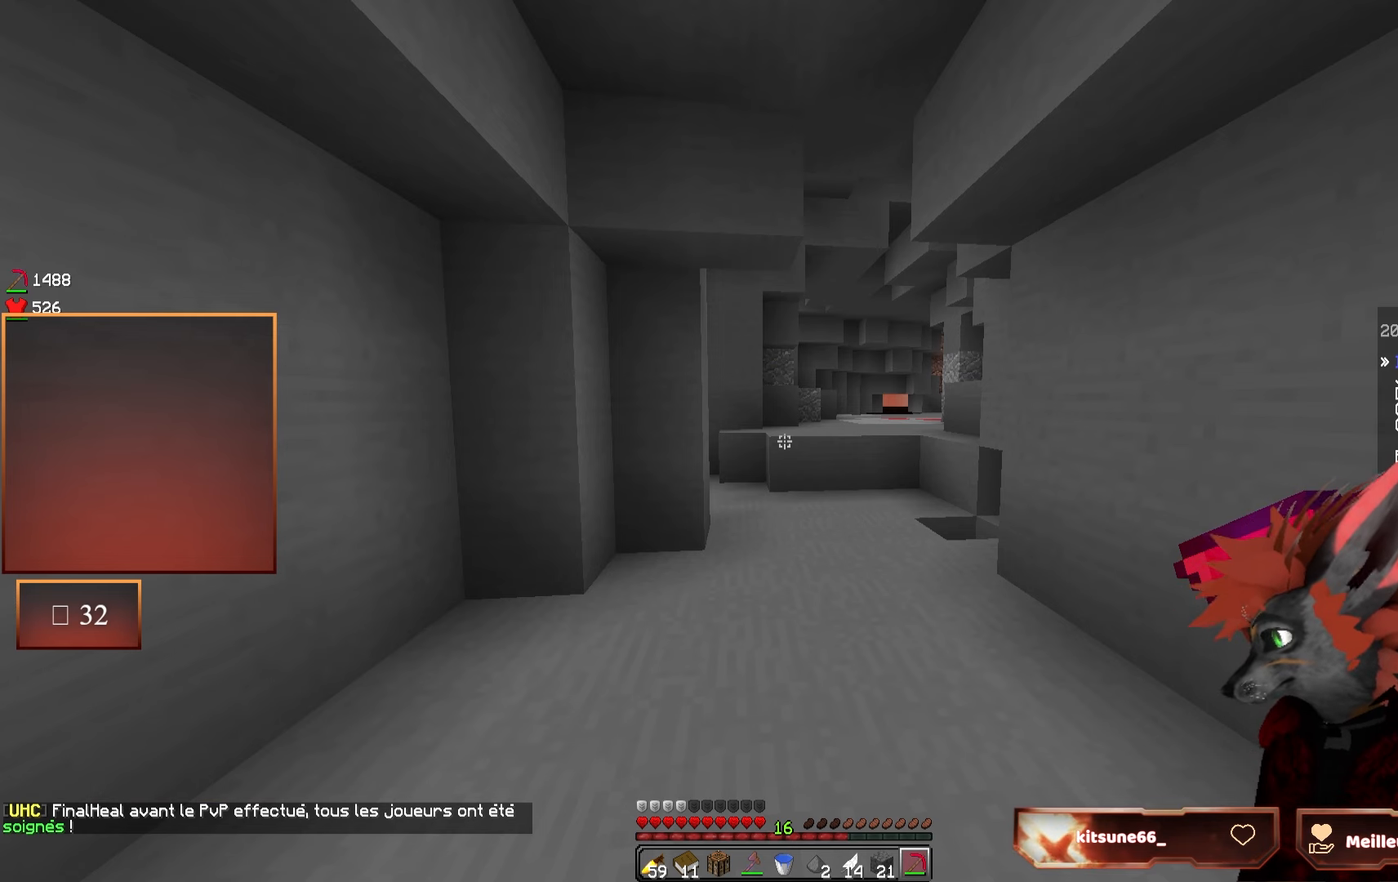
{"keys": [], "mouse": [], "events": []}
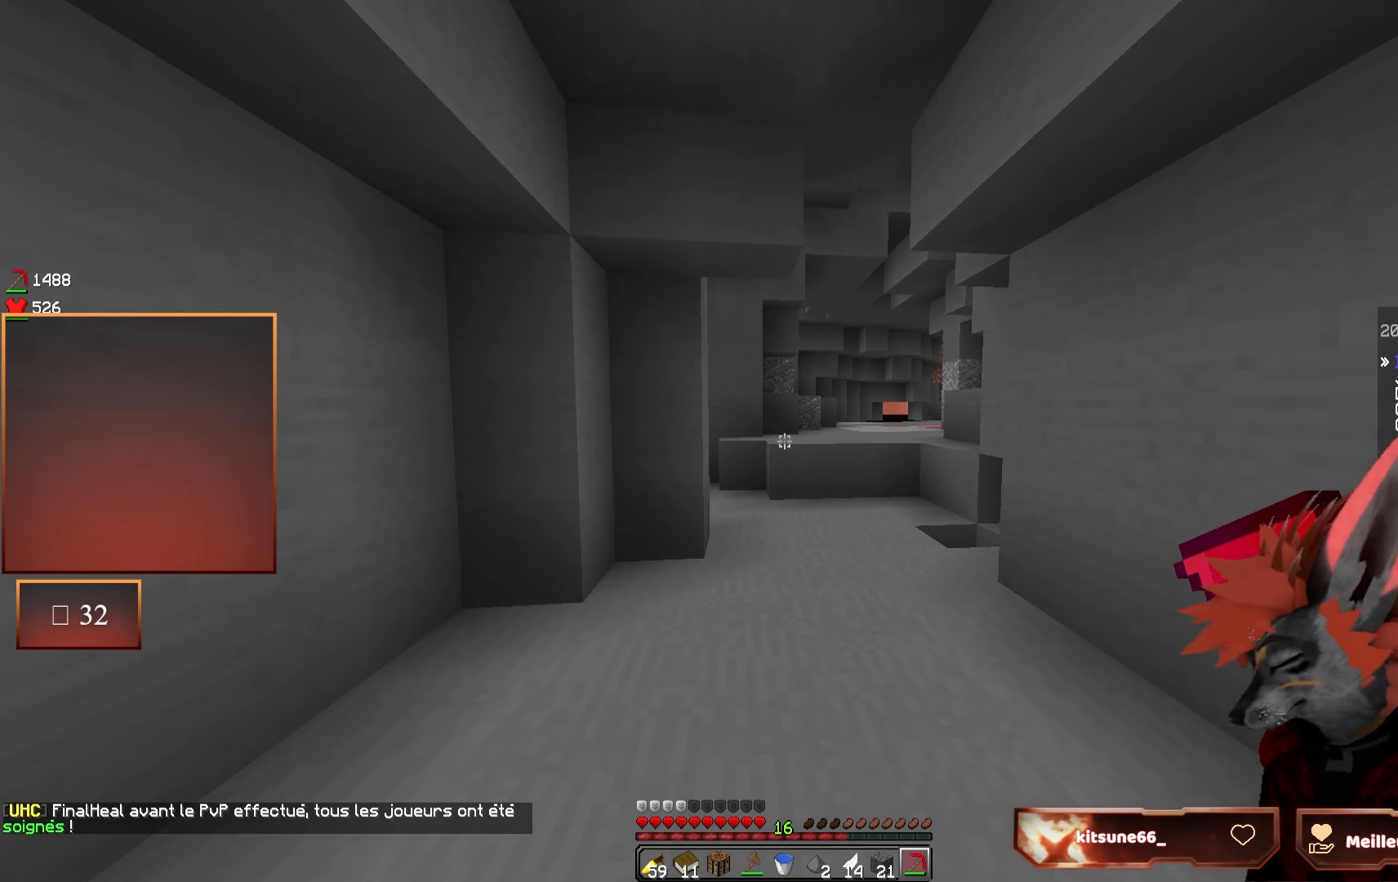
{"keys": [], "mouse": [], "events": []}
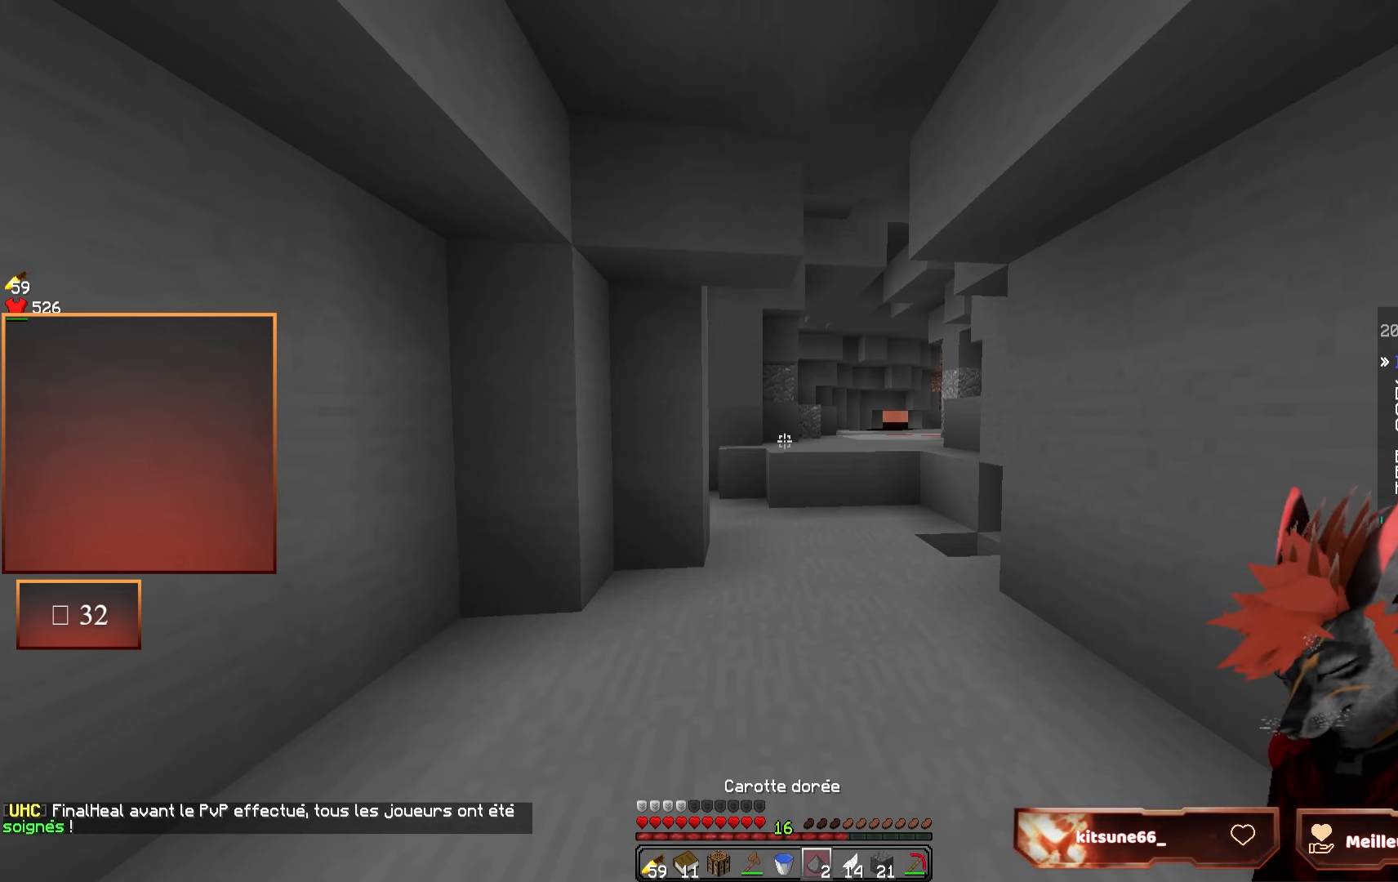
{"keys": [], "mouse": [], "events": []}
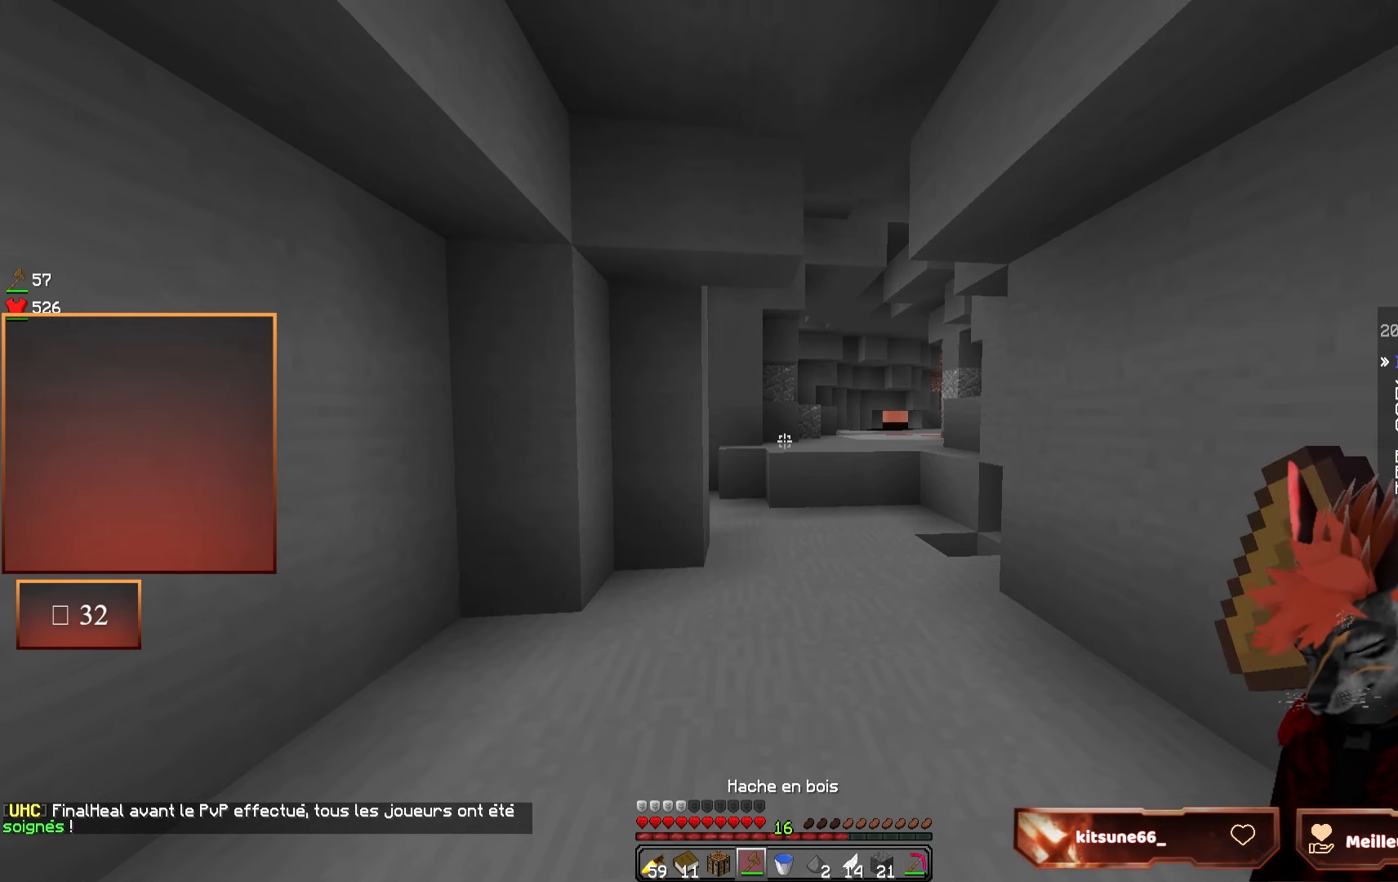
{"keys": [], "mouse": [], "events": []}
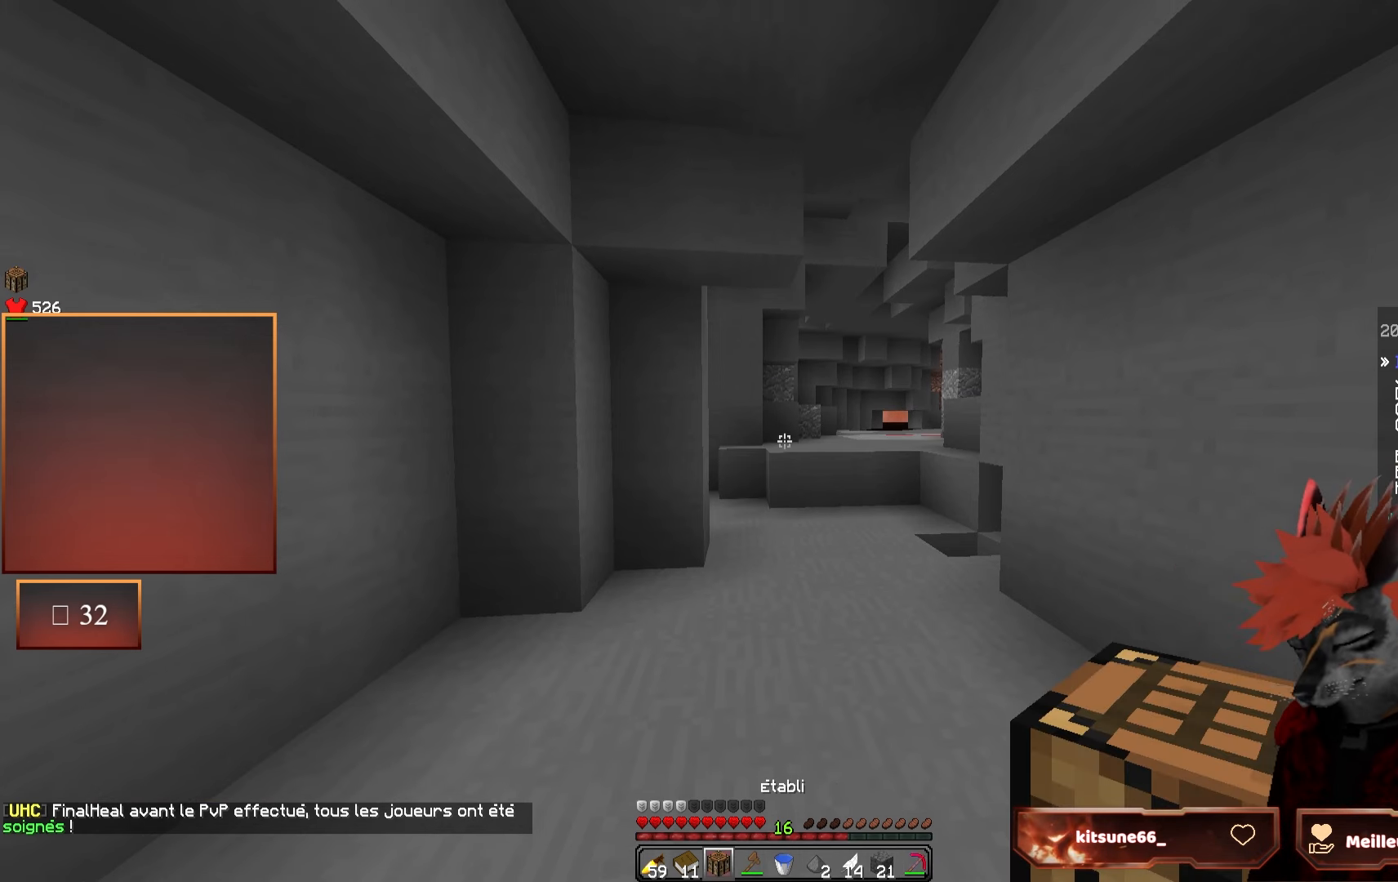
{"keys": [], "mouse": [], "events": [[17, "q", "down"], [17, "z", "down"], [183, "q", "up"], [267, "z", "up"]]}
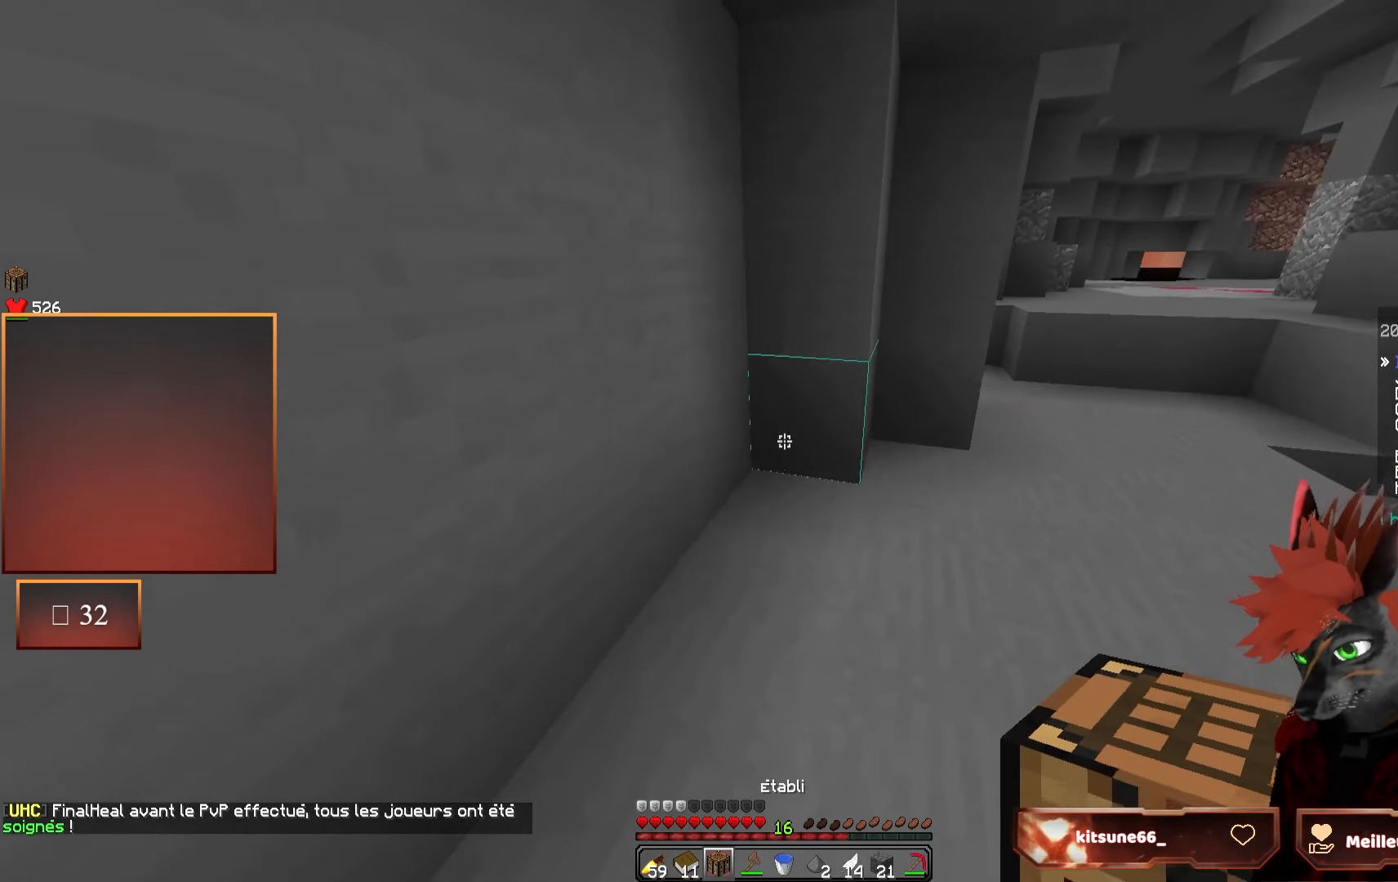
{"keys": [], "mouse": [], "events": [[150, "mouse_right", "down"], [233, "mouse_right", "up"], [383, "mouse_right", "down"], [450, "mouse_right", "up"]]}